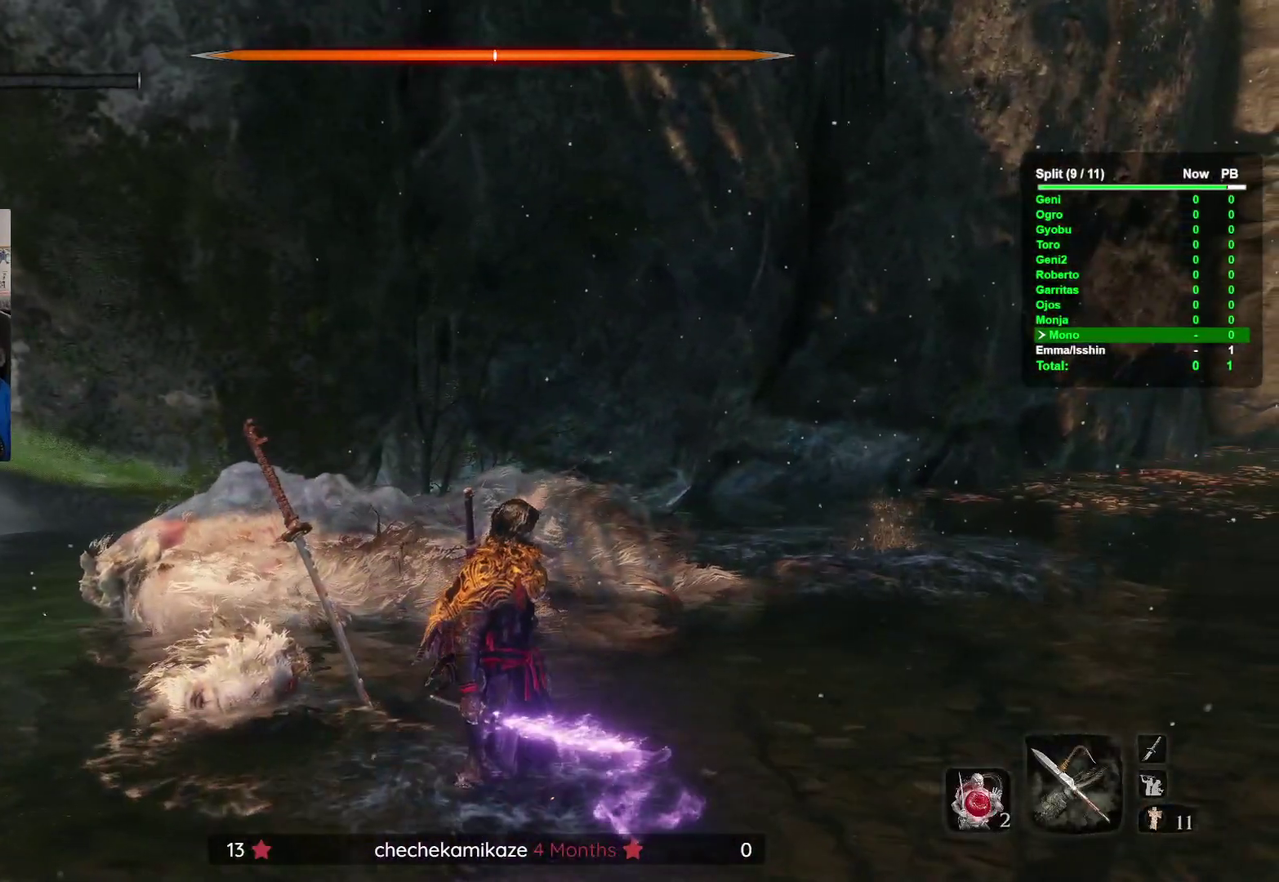
Gameplay with a controller (Xbox layout); each line is a JSON object with the inputs held at the frame after it. "events" lists button and stick changes between this image and that frame as [ms after this image, input, new state], when the widget could be followed in between. This overlay highlights the sticks when they move; stick clicks (R3) are not distinguishable. Not read: A B DPAD_LEFT DPAD_UP HOME L1 L2 L3 R1 R2 R3 X left_stick.
{"buttons": [], "right_stick": "center", "events": [[267, "DPAD_DOWN", "down"], [283, "right_stick", "down-left"], [350, "right_stick", "center"], [500, "DPAD_DOWN", "up"]]}
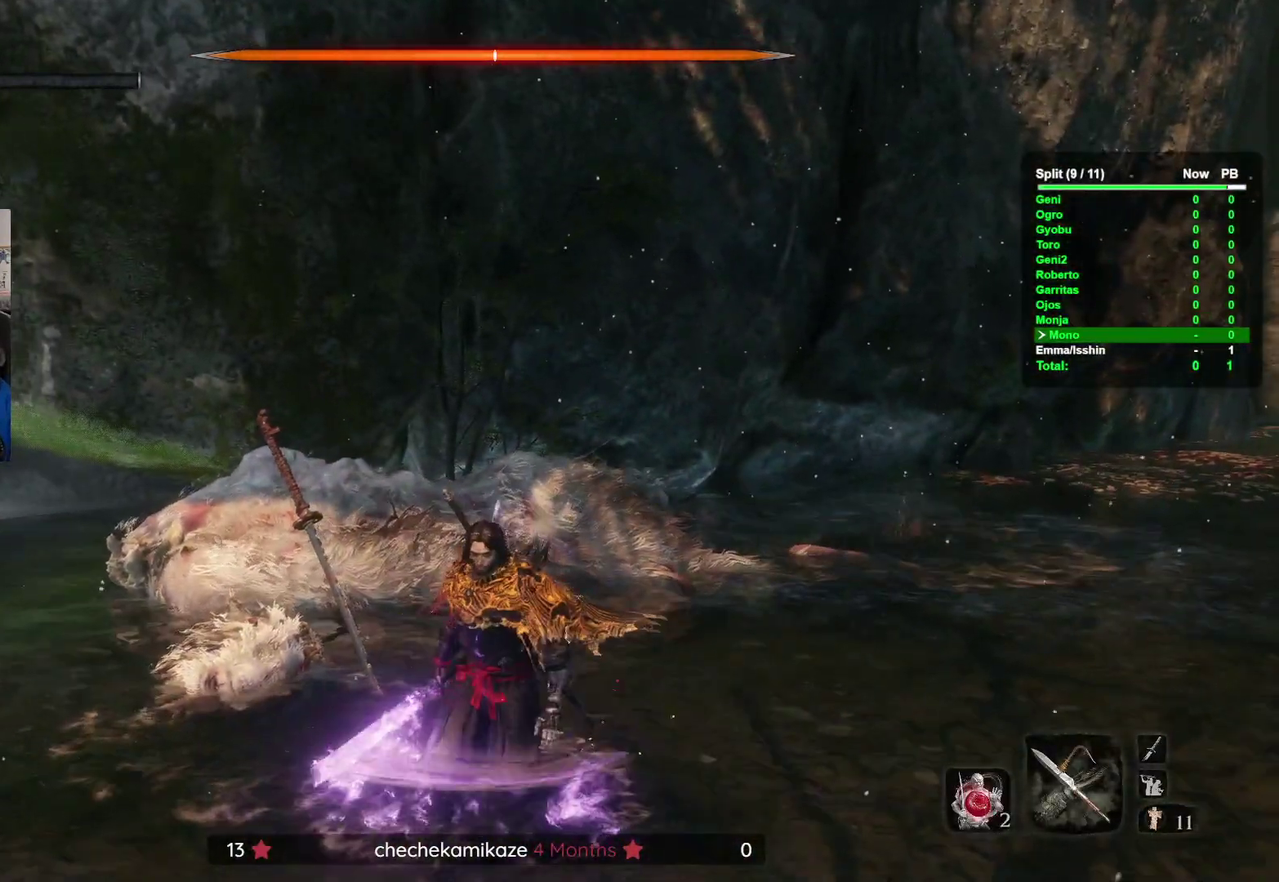
{"buttons": [], "right_stick": "center", "events": []}
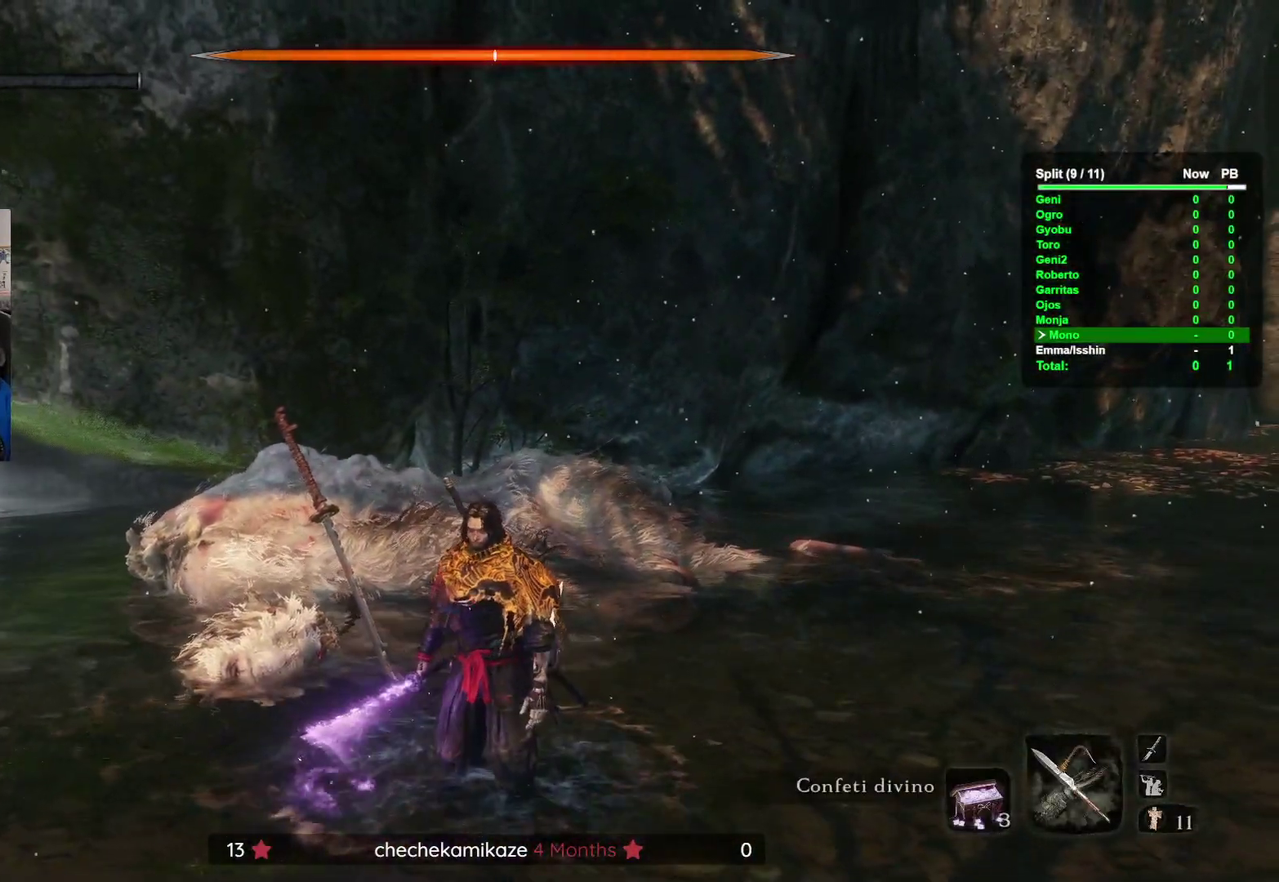
{"buttons": ["DPAD_DOWN"], "right_stick": "center"}
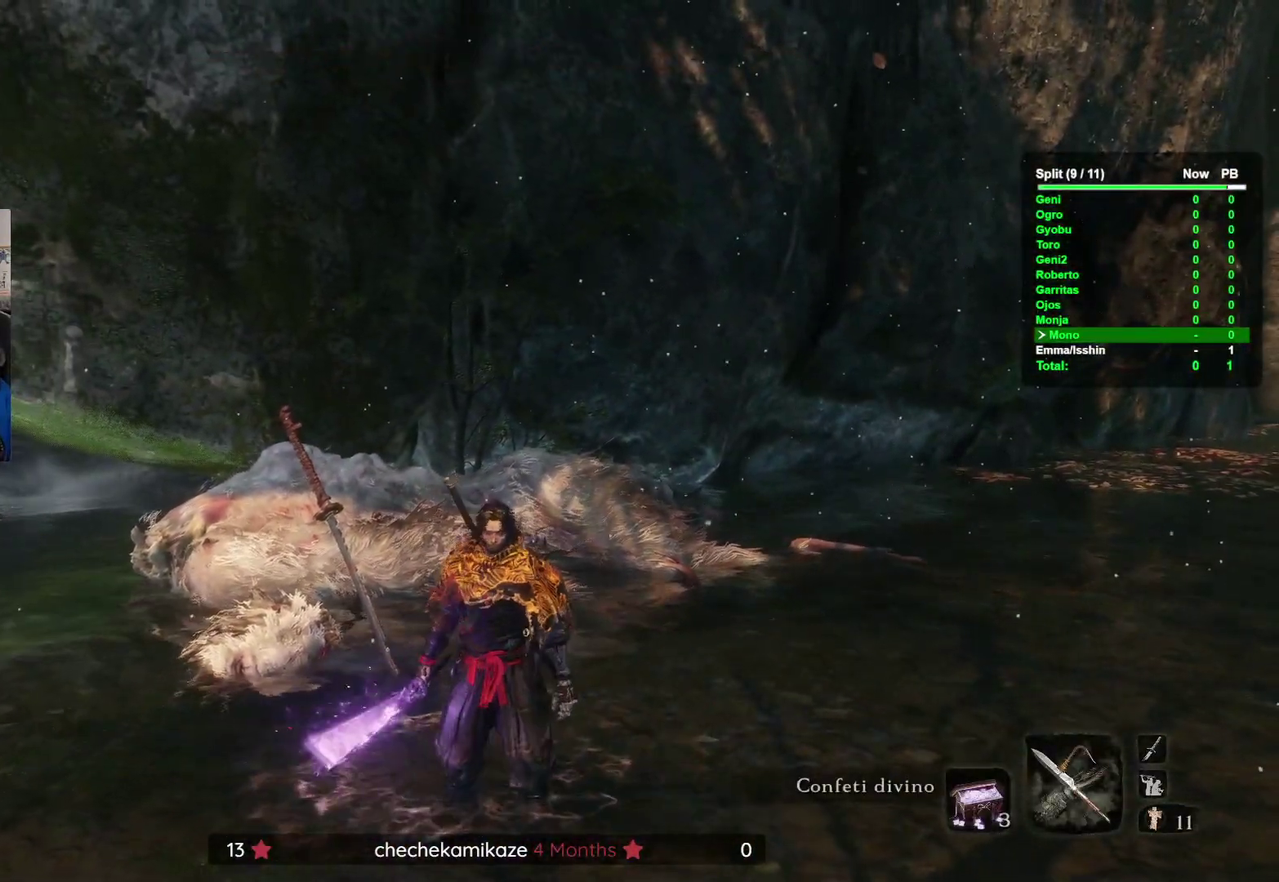
{"buttons": [], "right_stick": "center", "events": [[200, "DPAD_DOWN", "up"]]}